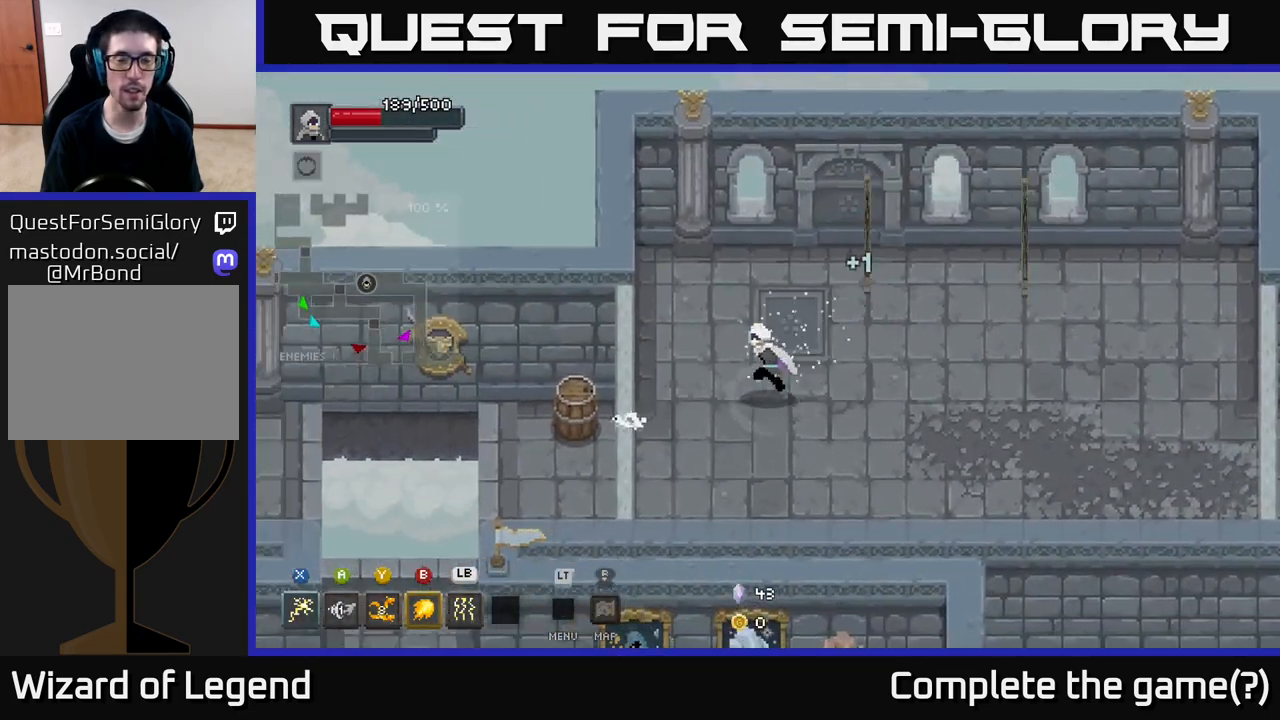
Gameplay with a controller (Xbox layout); each line is a JSON object with the inputs held at the frame after it. "events" lists button and stick changes between this image and that frame as [ms after this image, input, new state], when the widget could be followed in between.
{"buttons": ["B"], "left_stick": "right", "right_stick": "center", "events": [[50, "left_stick", "up-left"], [183, "left_stick", "up"], [333, "left_stick", "right"], [467, "B", "down"]]}
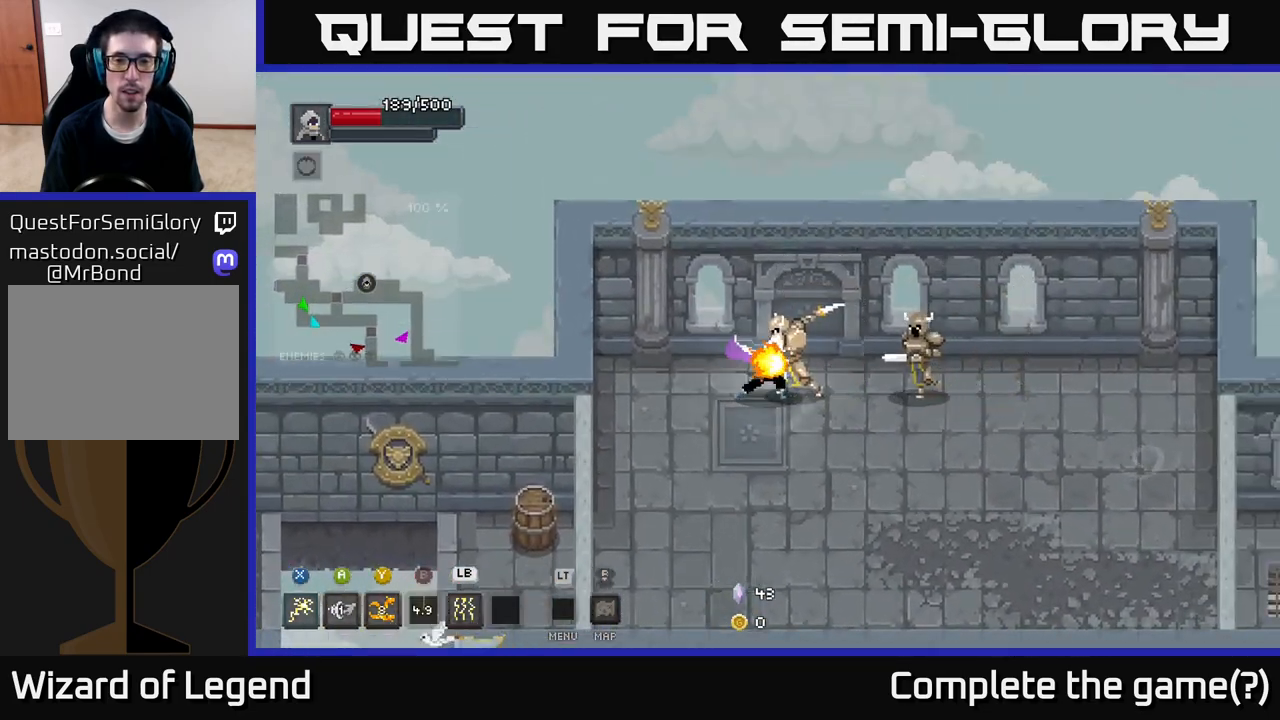
{"buttons": ["X"], "left_stick": "right", "right_stick": "center", "events": [[67, "B", "up"], [467, "X", "down"]]}
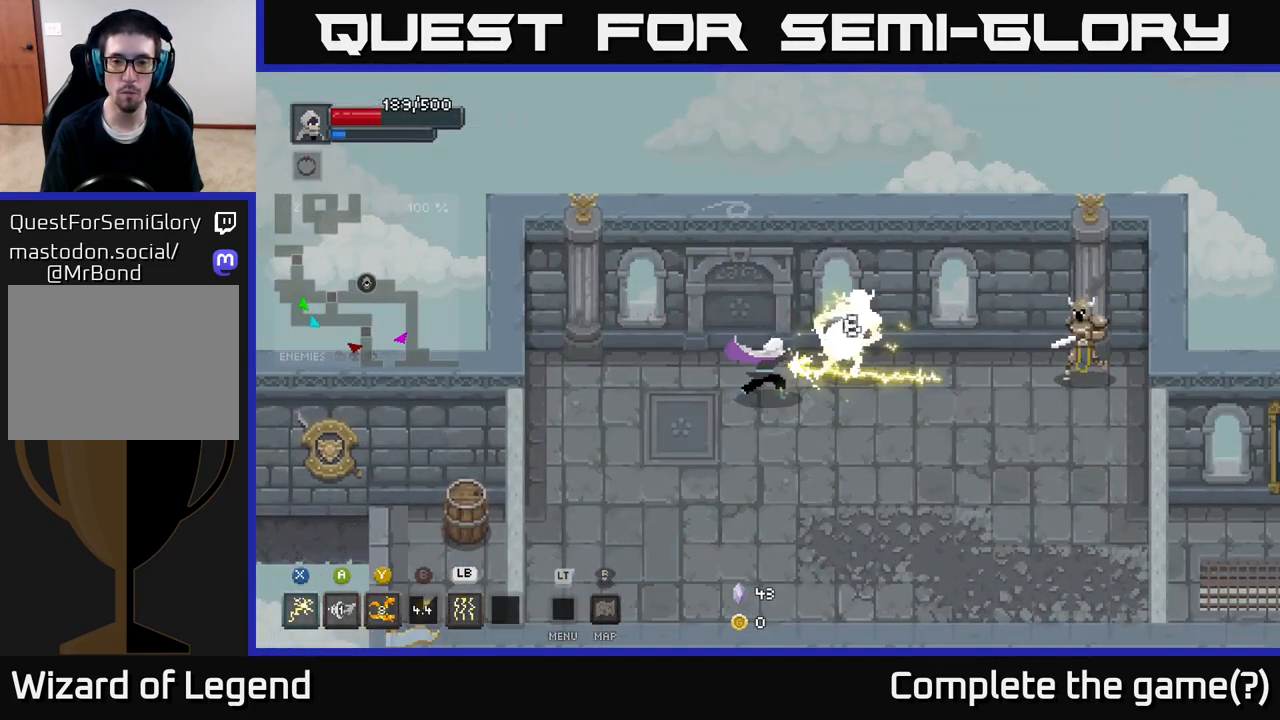
{"buttons": [], "left_stick": "right", "right_stick": "center", "events": [[483, "X", "up"]]}
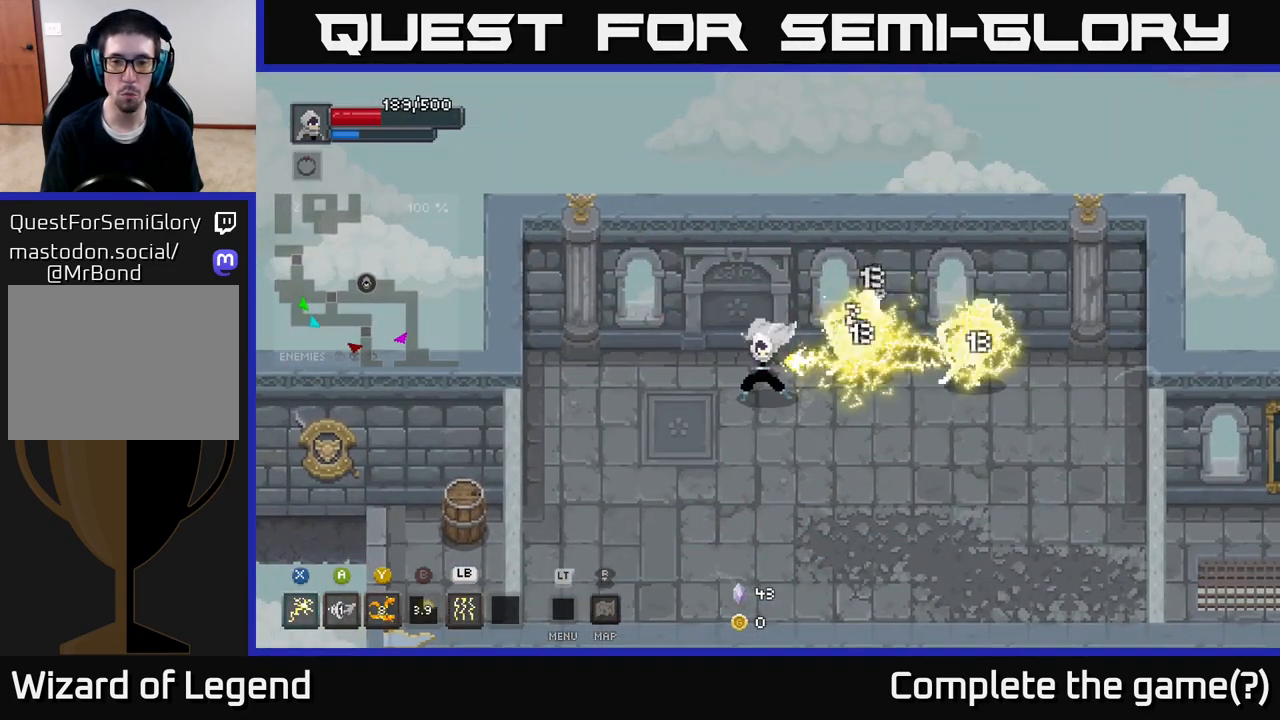
{"buttons": [], "left_stick": "right", "right_stick": "center", "events": [[133, "Y", "down"], [217, "Y", "up"]]}
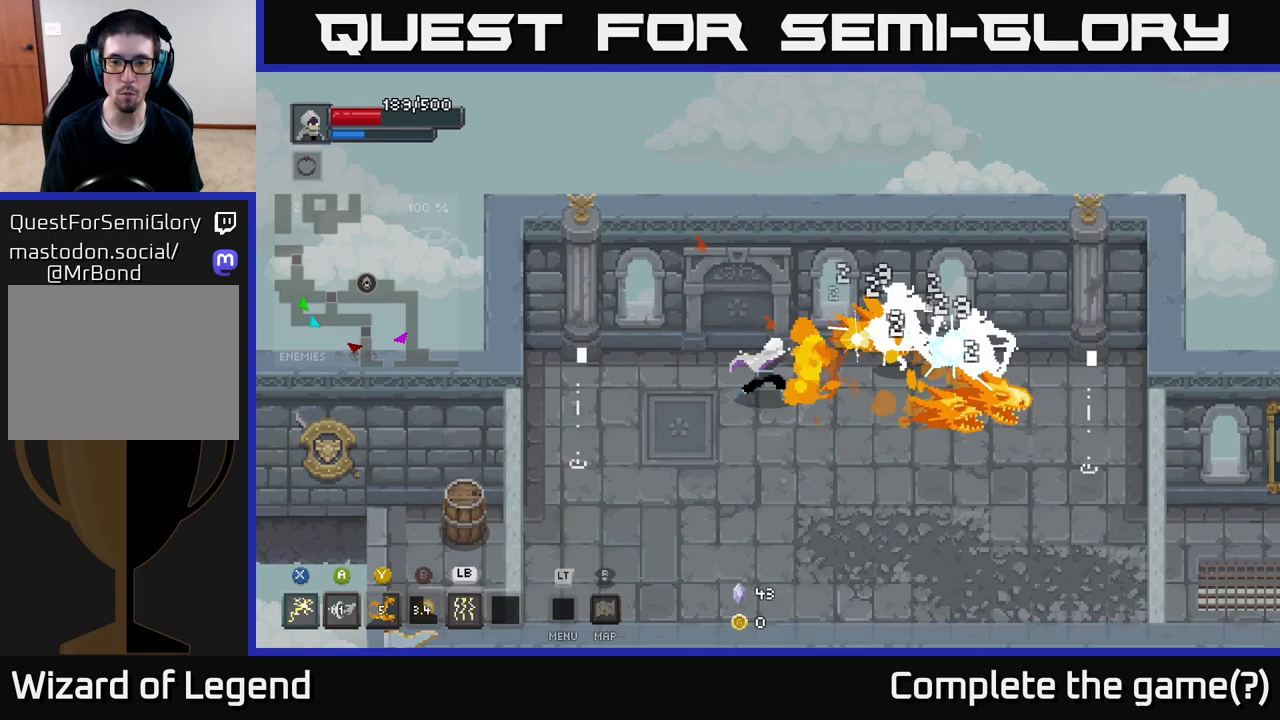
{"buttons": [], "left_stick": "right", "right_stick": "center", "events": []}
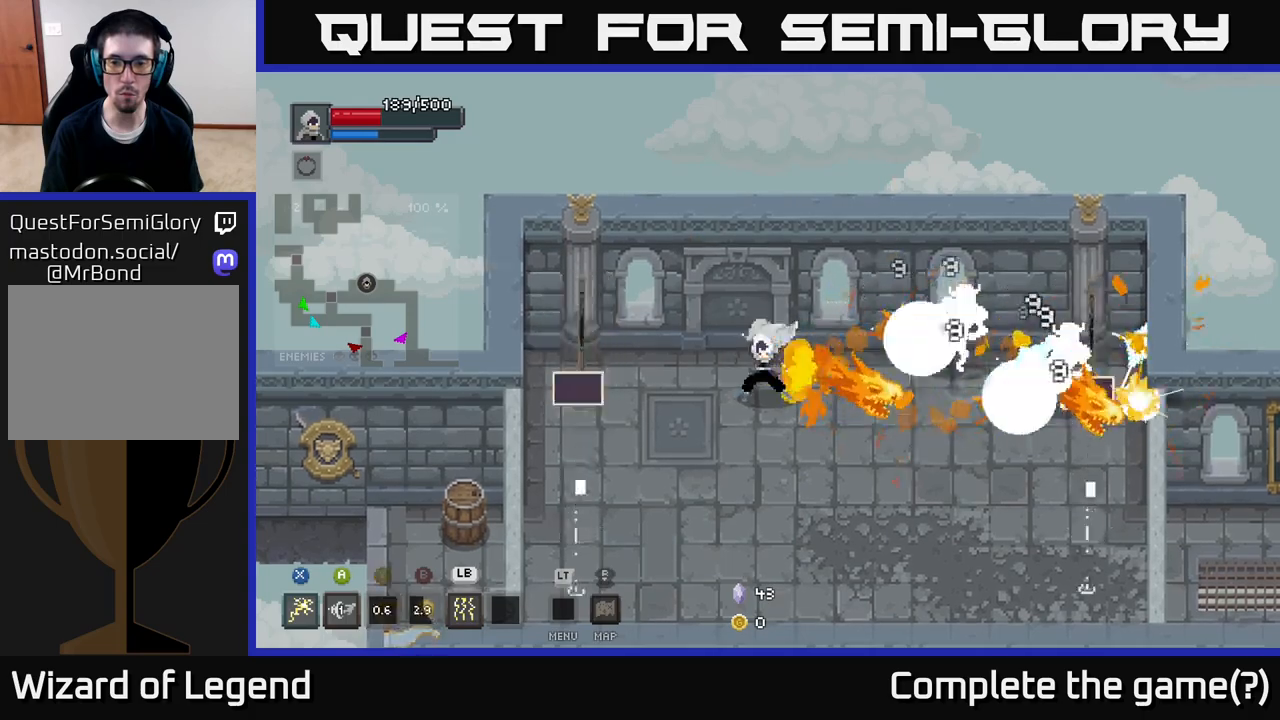
{"buttons": [], "left_stick": "right", "right_stick": "center", "events": [[317, "L1", "down"], [467, "L1", "up"]]}
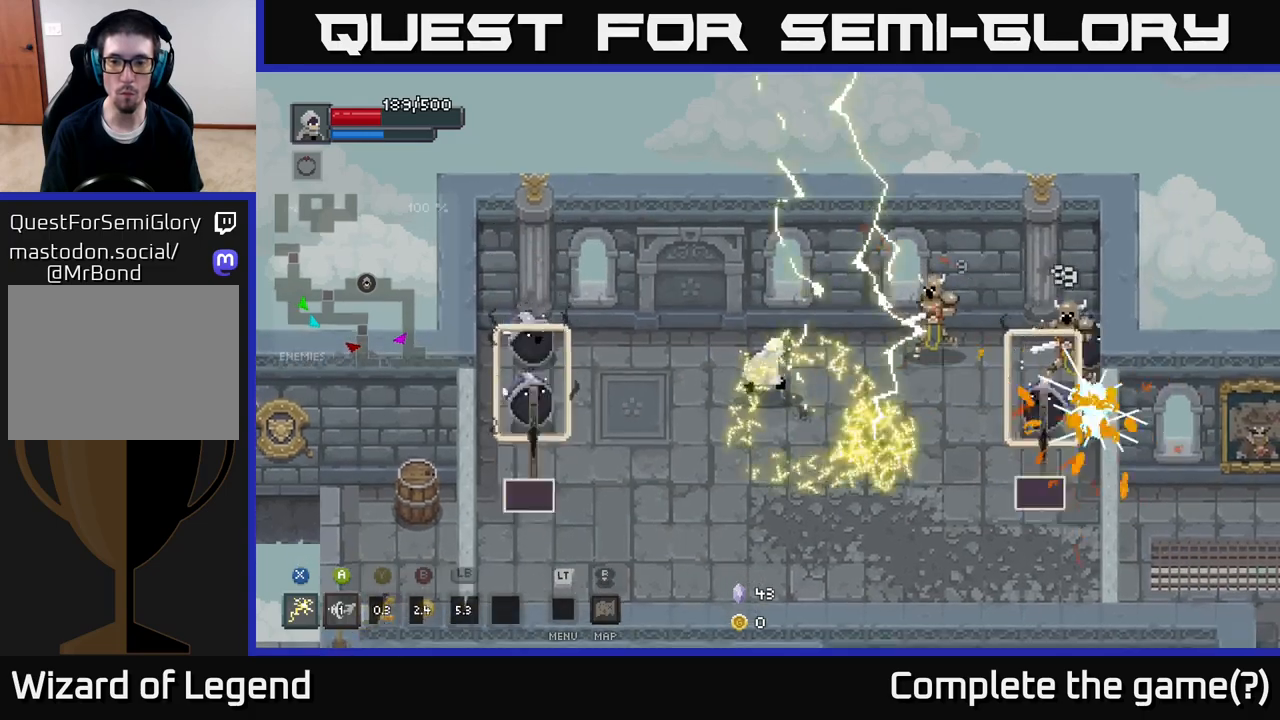
{"buttons": ["X"], "left_stick": "right", "right_stick": "center", "events": [[433, "X", "down"]]}
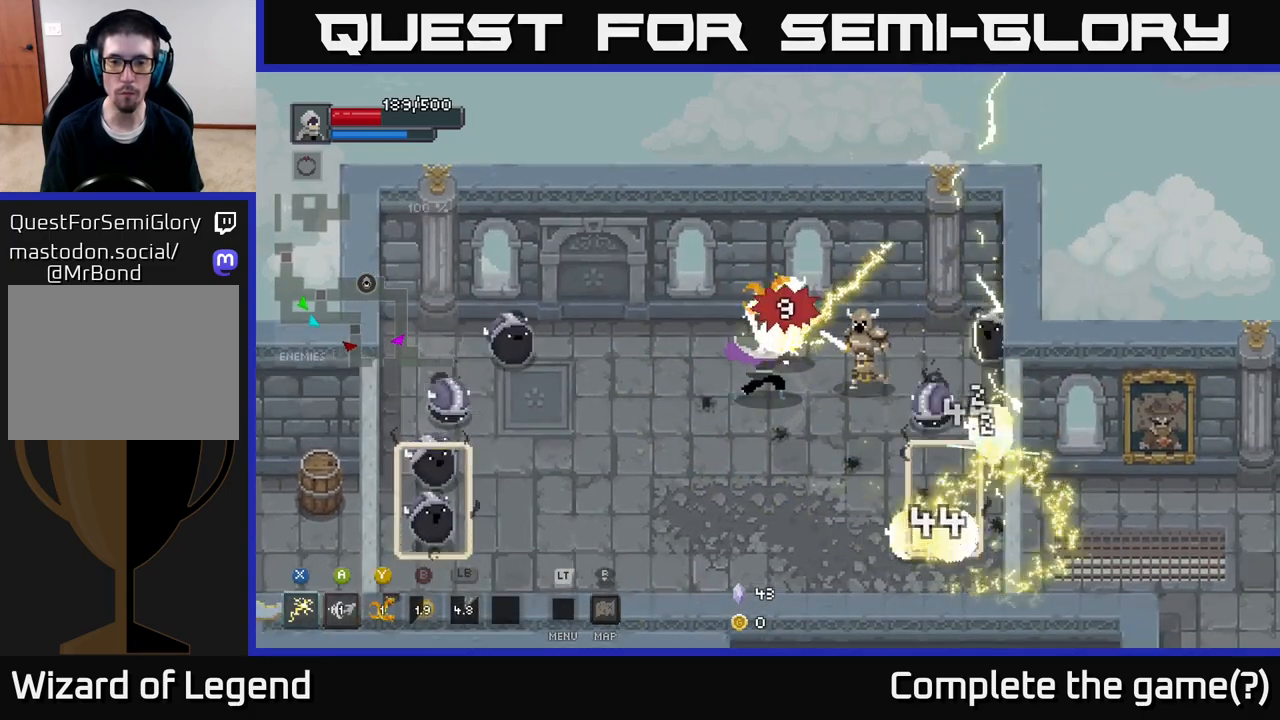
{"buttons": [], "left_stick": "down", "right_stick": "center", "events": [[467, "X", "up"], [467, "left_stick", "down"]]}
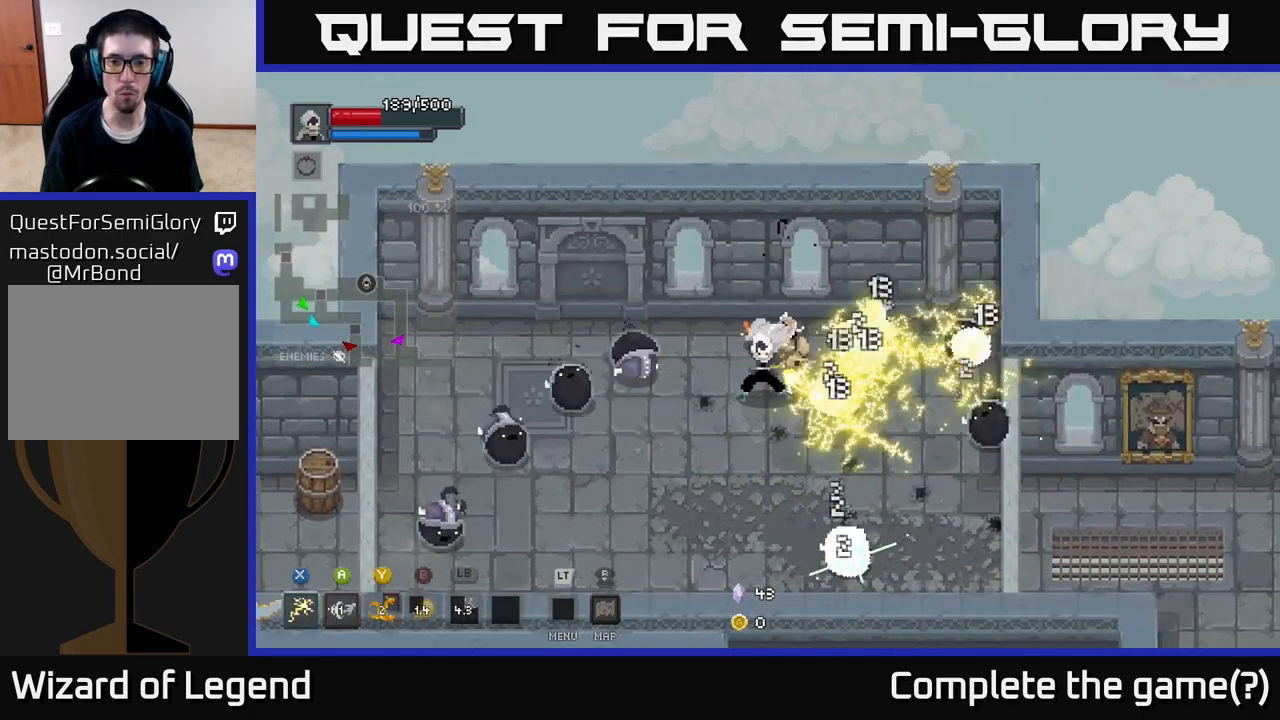
{"buttons": [], "left_stick": "down-left", "right_stick": "center", "events": [[133, "A", "down"], [400, "left_stick", "down-left"], [433, "A", "up"]]}
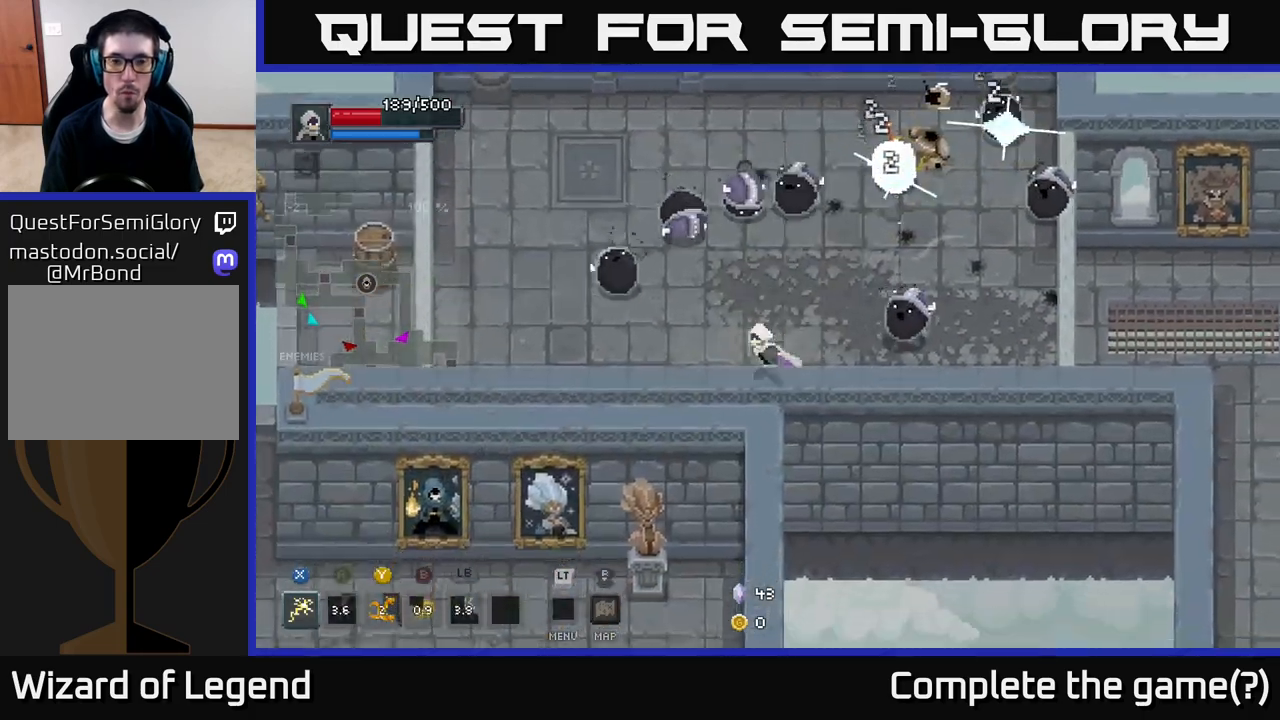
{"buttons": ["A"], "left_stick": "left", "right_stick": "center", "events": [[83, "left_stick", "up-left"], [150, "X", "down"], [150, "left_stick", "up"], [333, "left_stick", "left"], [400, "X", "up"], [417, "A", "down"]]}
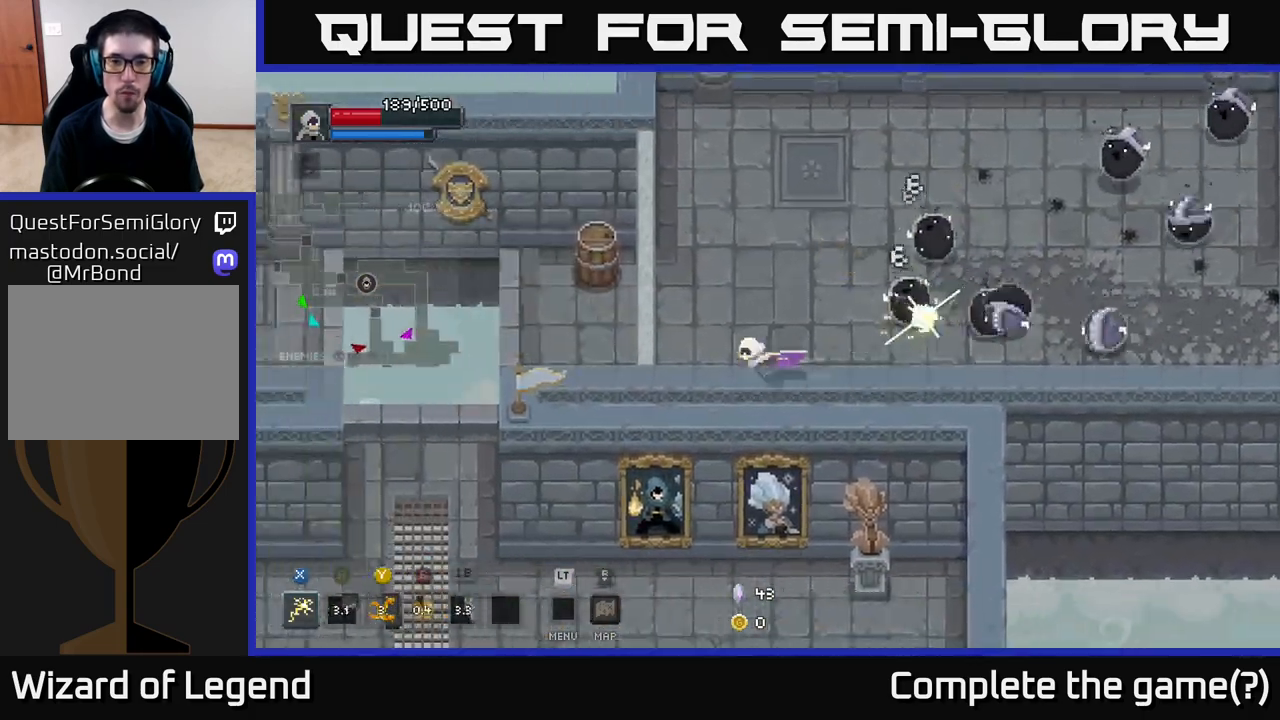
{"buttons": ["X"], "left_stick": "right", "right_stick": "center", "events": [[50, "A", "up"], [167, "left_stick", "up-left"], [350, "left_stick", "right"], [450, "X", "down"]]}
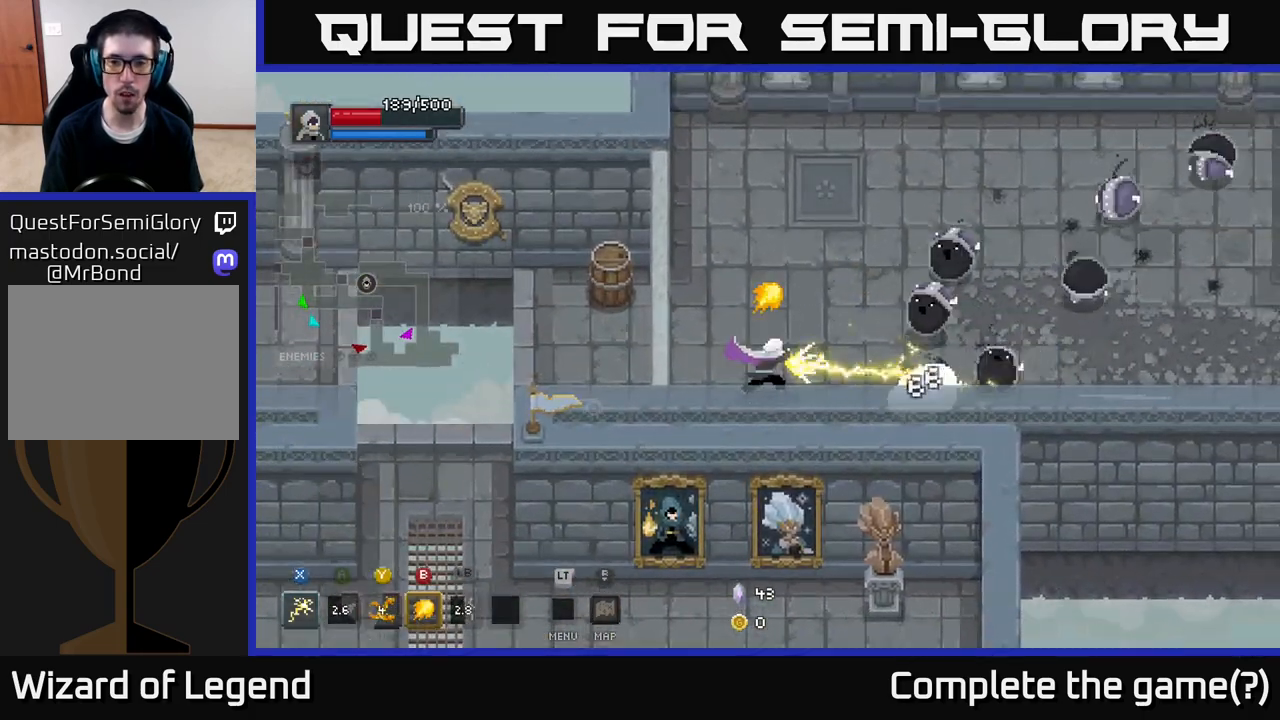
{"buttons": [], "left_stick": "right", "right_stick": "center", "events": [[300, "X", "up"], [383, "B", "down"], [500, "B", "up"]]}
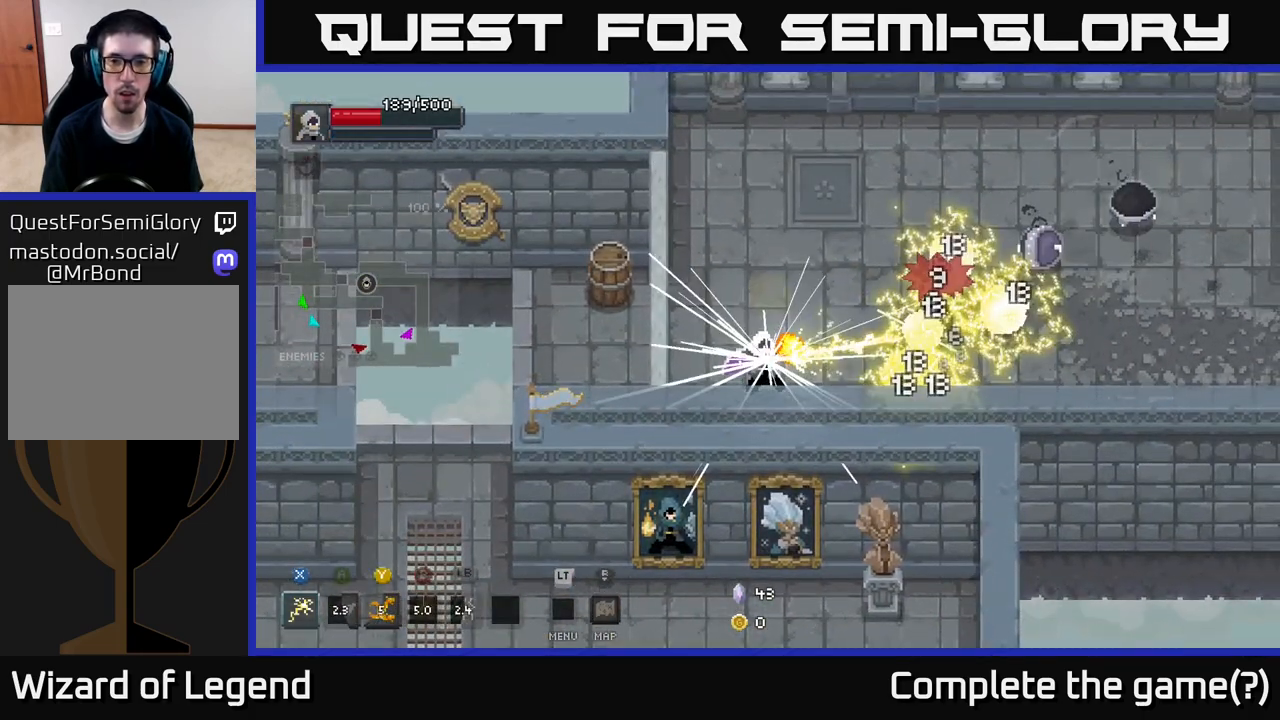
{"buttons": [], "left_stick": "up-right", "right_stick": "center", "events": [[250, "left_stick", "center"], [400, "left_stick", "up-right"]]}
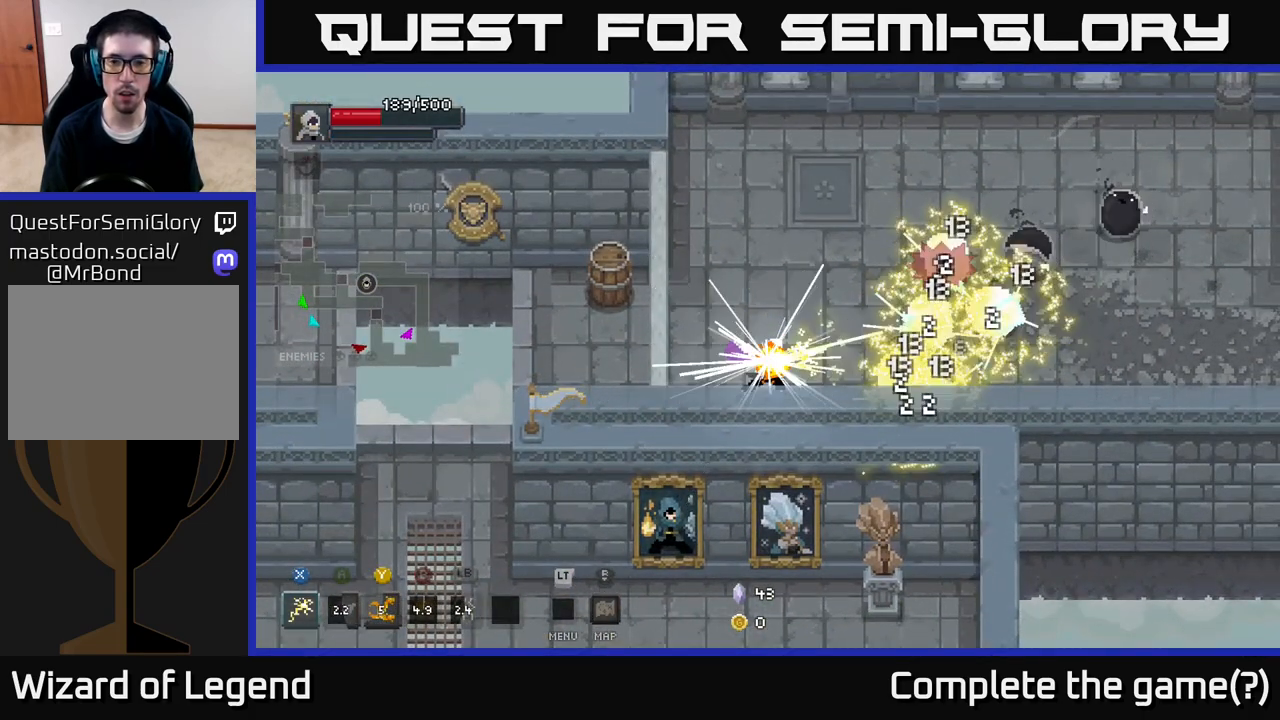
{"buttons": [], "left_stick": "up-right", "right_stick": "center", "events": []}
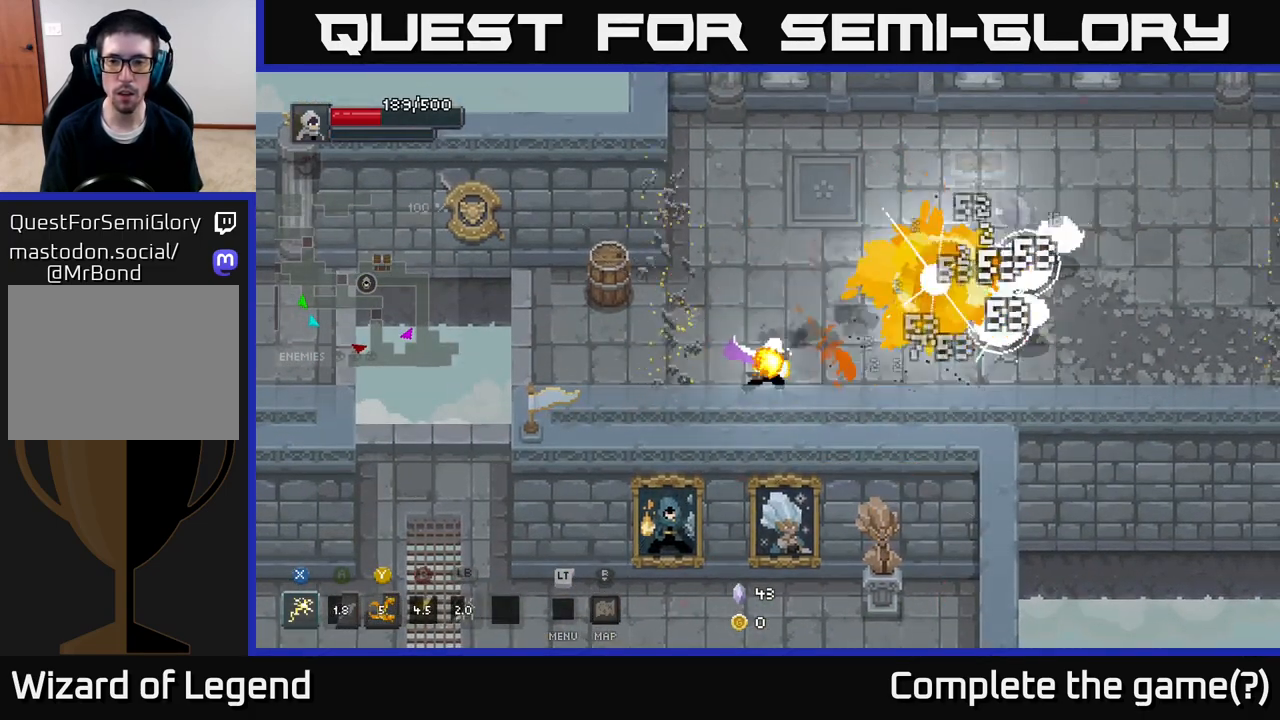
{"buttons": [], "left_stick": "up-right", "right_stick": "center", "events": []}
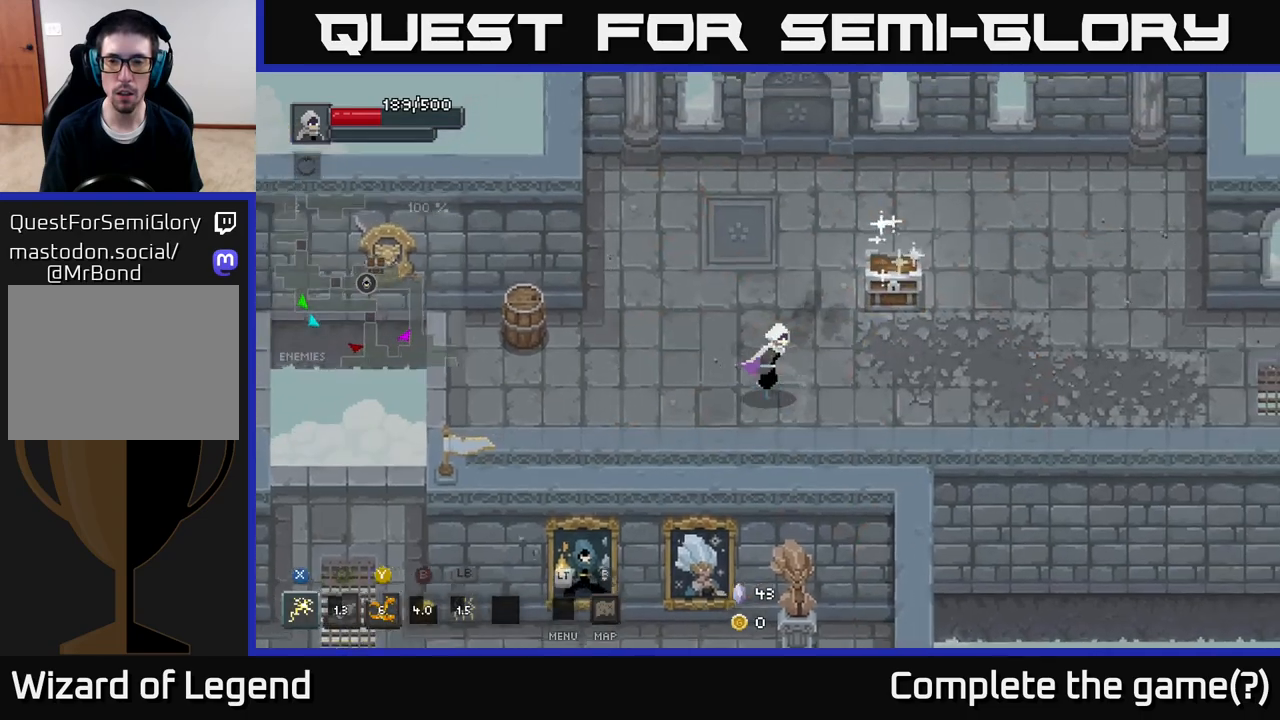
{"buttons": ["X"], "left_stick": "up-right", "right_stick": "center", "events": [[433, "X", "down"]]}
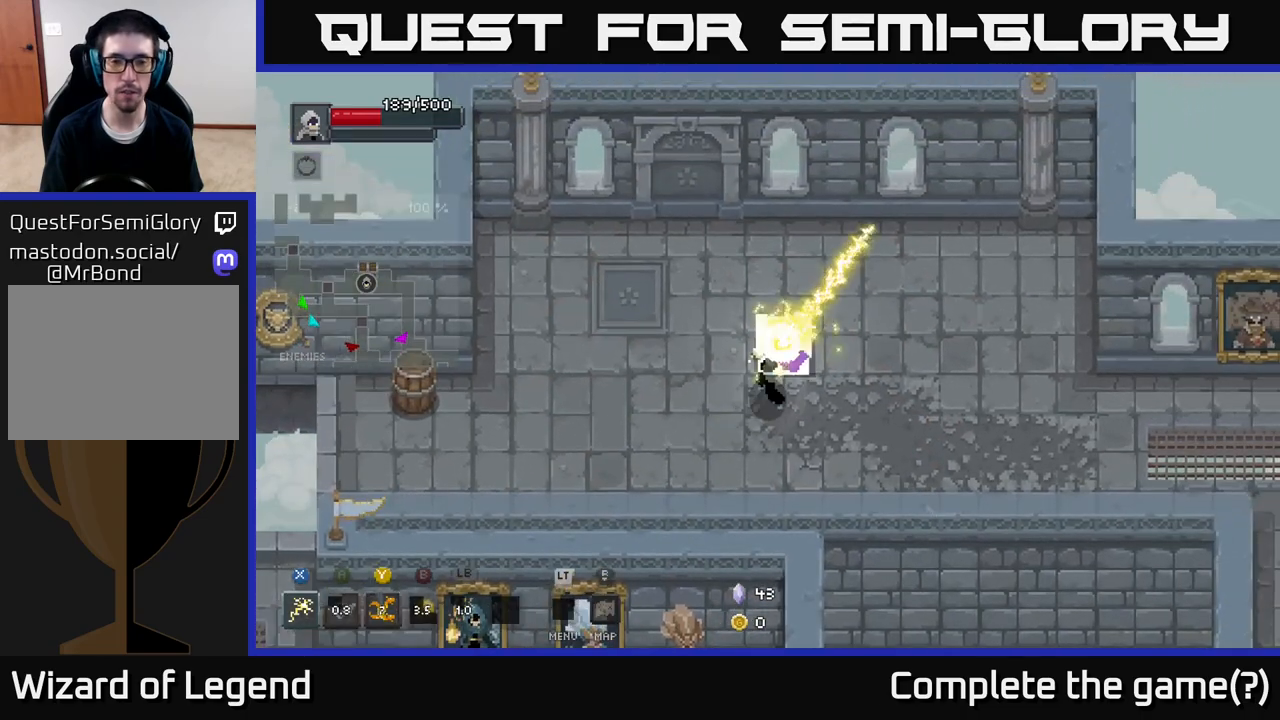
{"buttons": ["X"], "left_stick": "center", "right_stick": "center", "events": [[450, "left_stick", "center"]]}
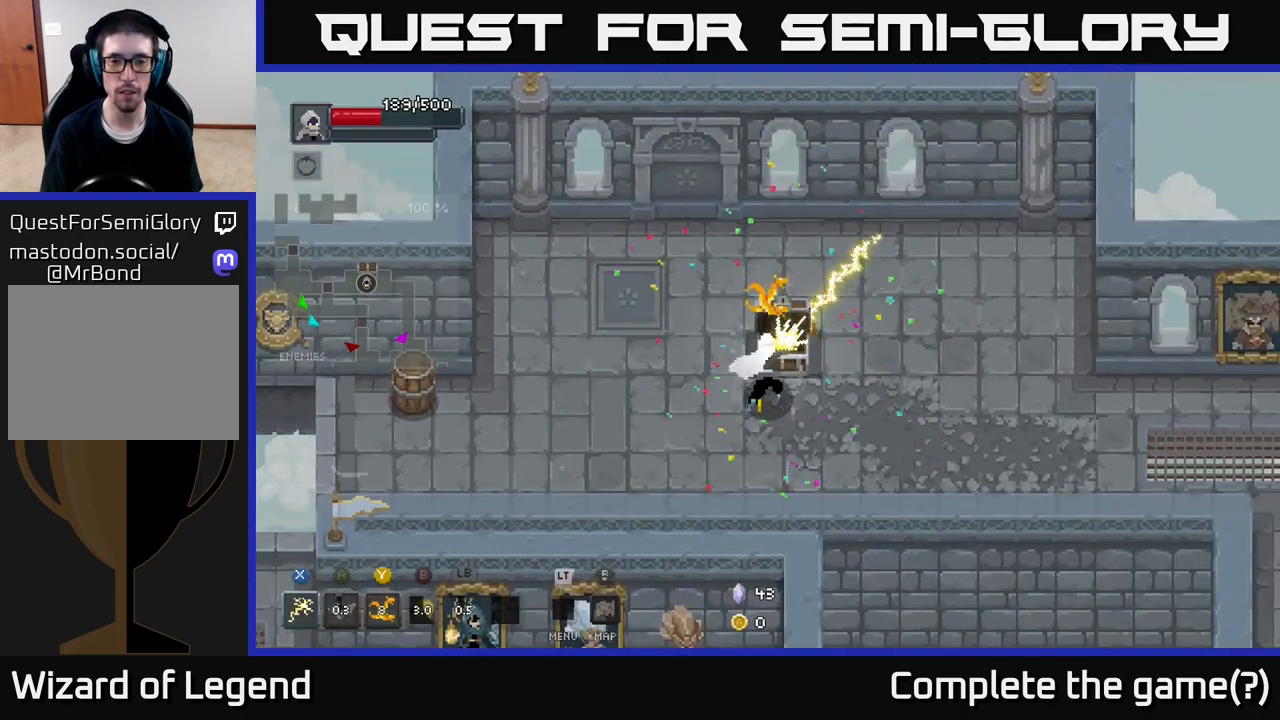
{"buttons": [], "left_stick": "up-right", "right_stick": "center", "events": [[50, "X", "up"], [150, "left_stick", "up"], [450, "left_stick", "up-right"]]}
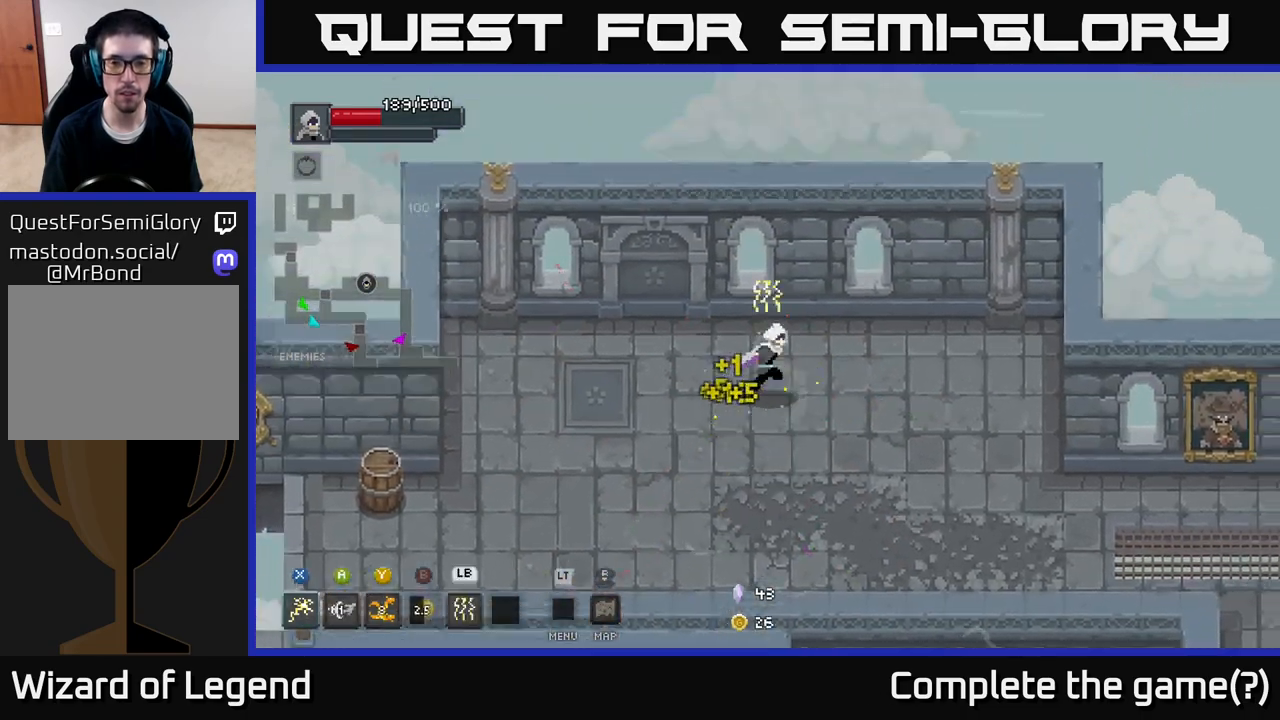
{"buttons": [], "left_stick": "down-left", "right_stick": "center", "events": [[133, "left_stick", "down-right"], [233, "left_stick", "down-left"]]}
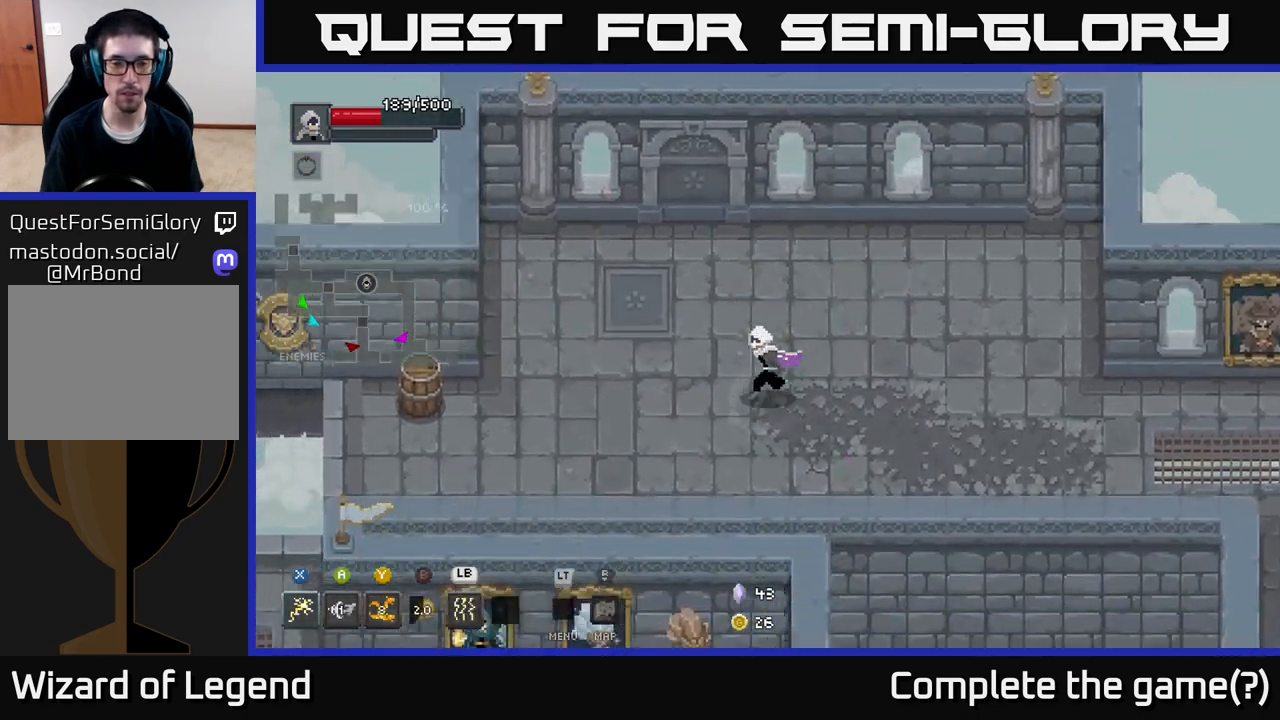
{"buttons": [], "left_stick": "left", "right_stick": "center", "events": [[400, "left_stick", "left"]]}
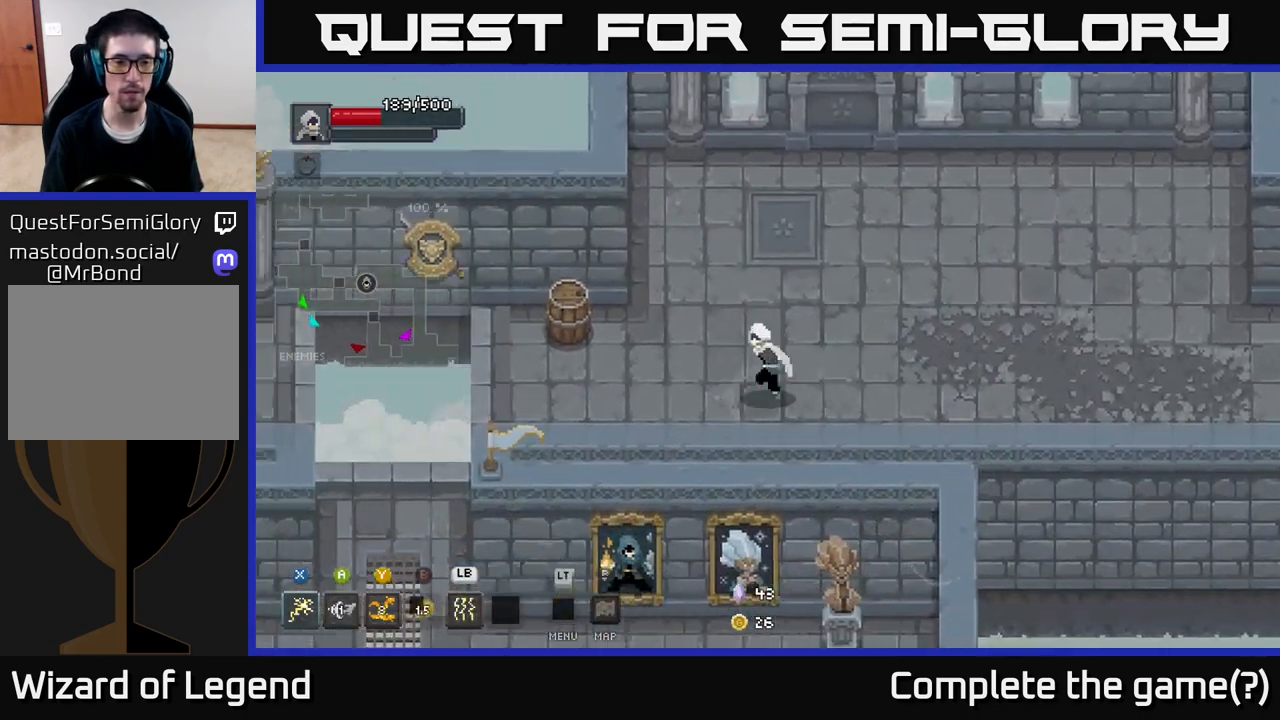
{"buttons": [], "left_stick": "left", "right_stick": "center", "events": [[183, "left_stick", "up-left"], [433, "left_stick", "left"]]}
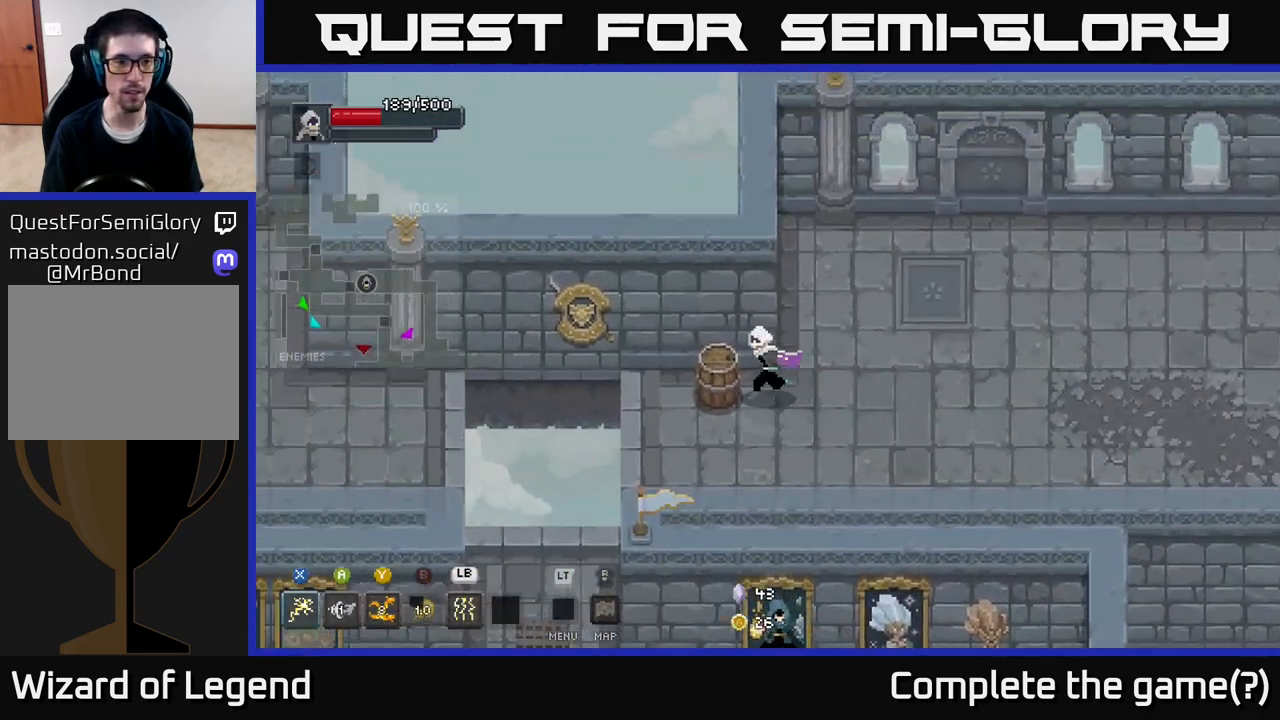
{"buttons": ["A"], "left_stick": "left", "right_stick": "center", "events": [[417, "A", "down"]]}
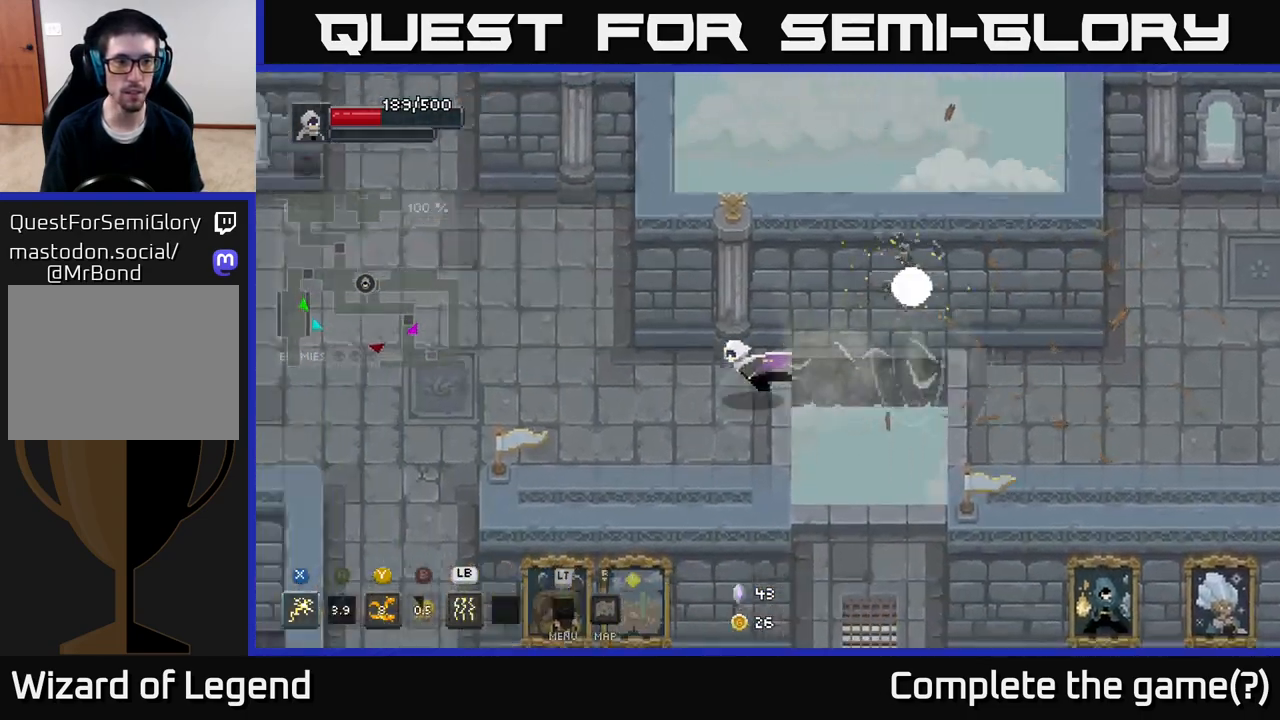
{"buttons": [], "left_stick": "left", "right_stick": "center", "events": [[100, "A", "up"]]}
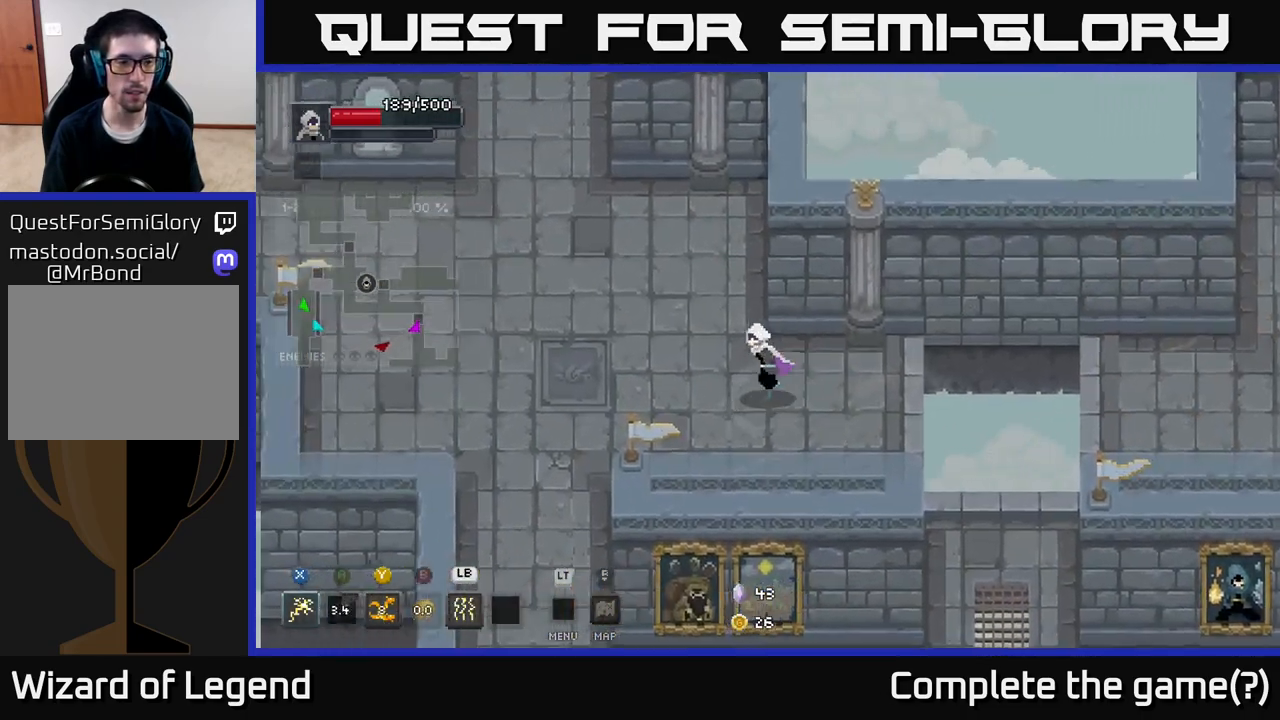
{"buttons": [], "left_stick": "down-left", "right_stick": "center", "events": [[467, "left_stick", "down-left"]]}
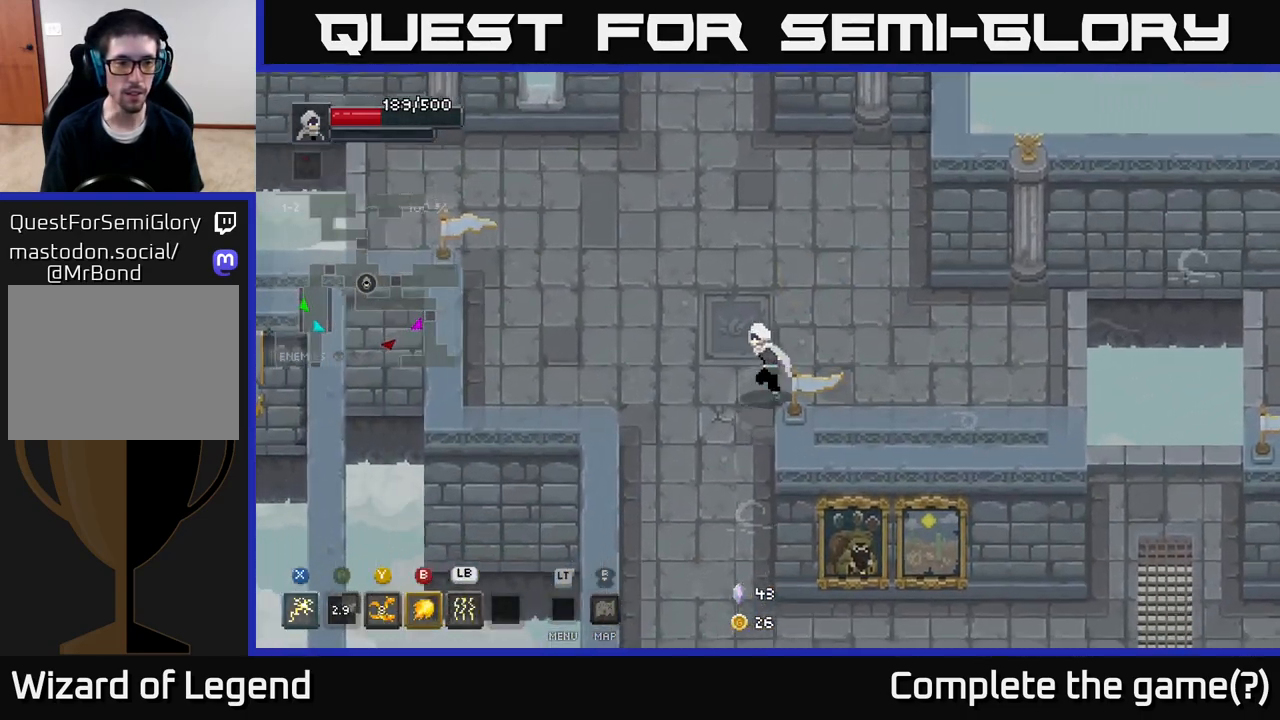
{"buttons": [], "left_stick": "down", "right_stick": "center", "events": [[267, "left_stick", "down"]]}
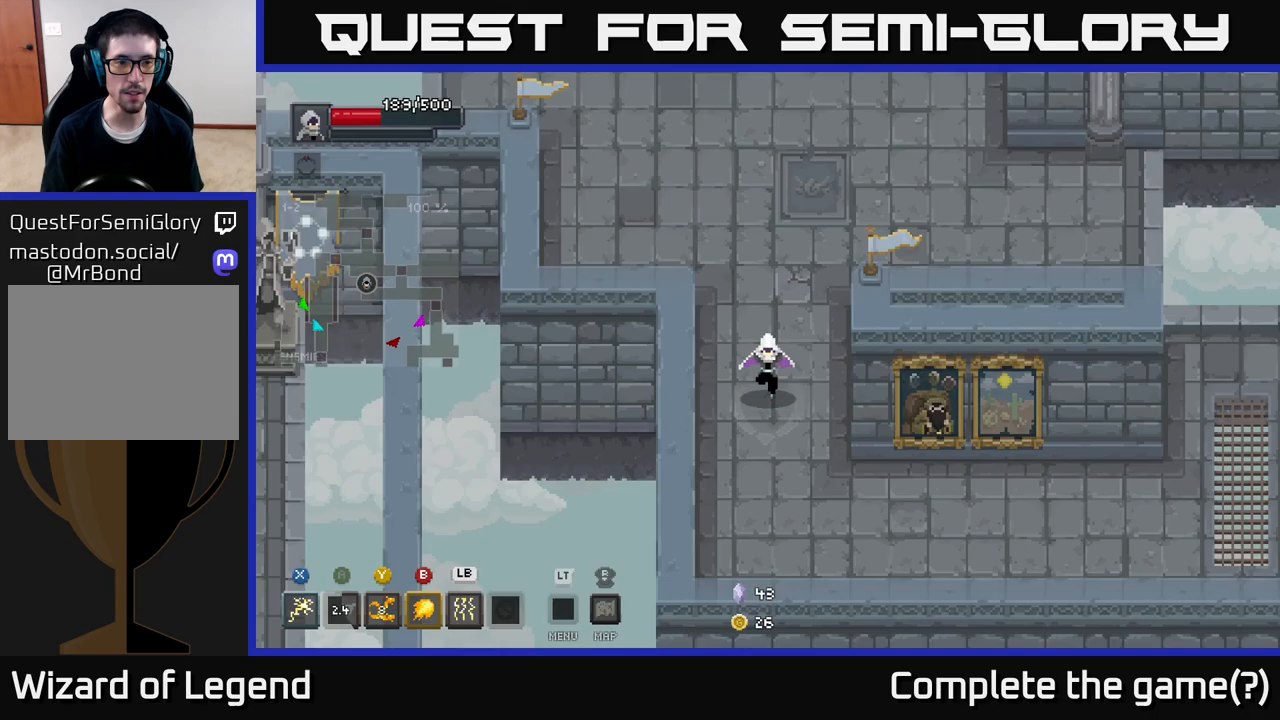
{"buttons": [], "left_stick": "down-right", "right_stick": "center", "events": [[267, "left_stick", "down-right"]]}
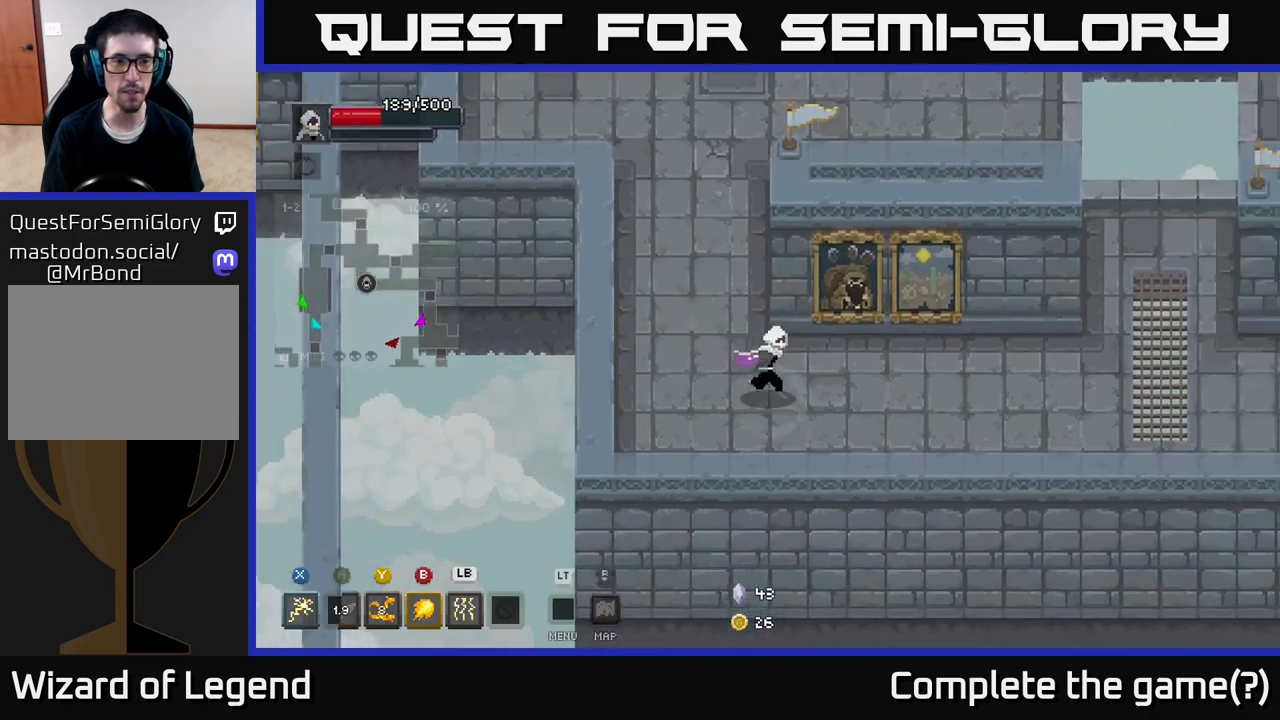
{"buttons": [], "left_stick": "right", "right_stick": "center", "events": [[67, "left_stick", "right"]]}
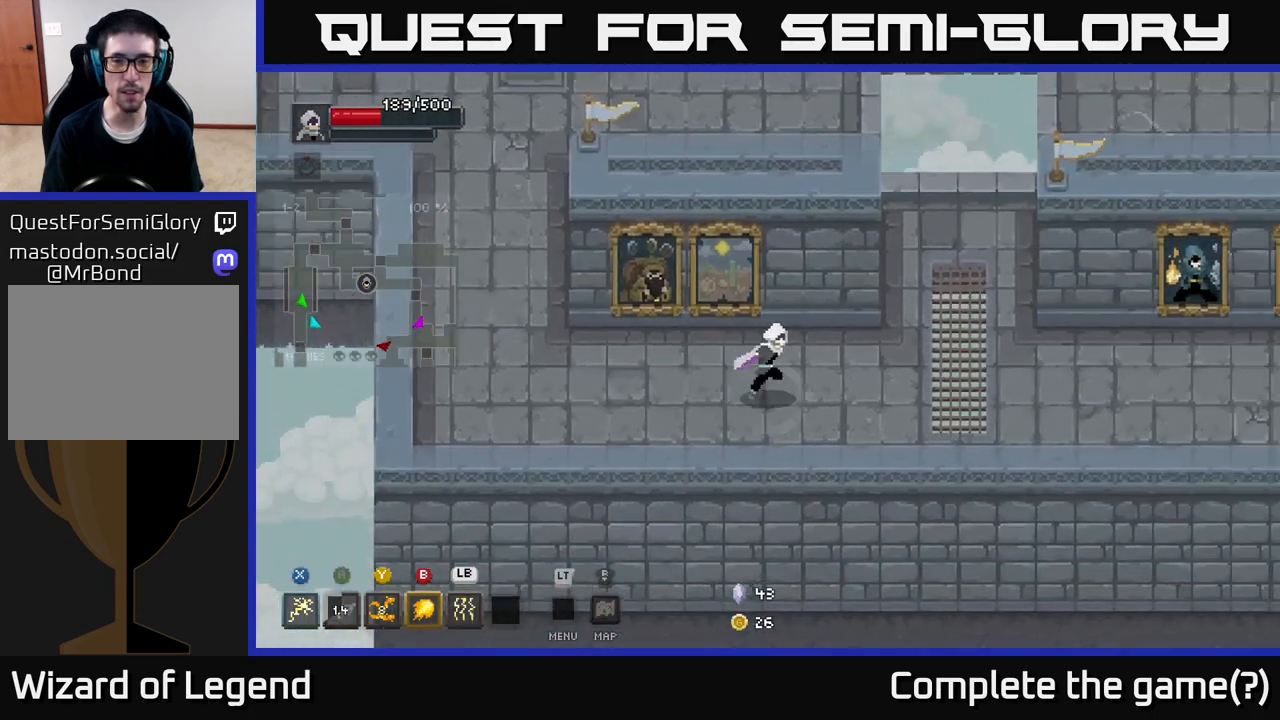
{"buttons": [], "left_stick": "right", "right_stick": "center", "events": []}
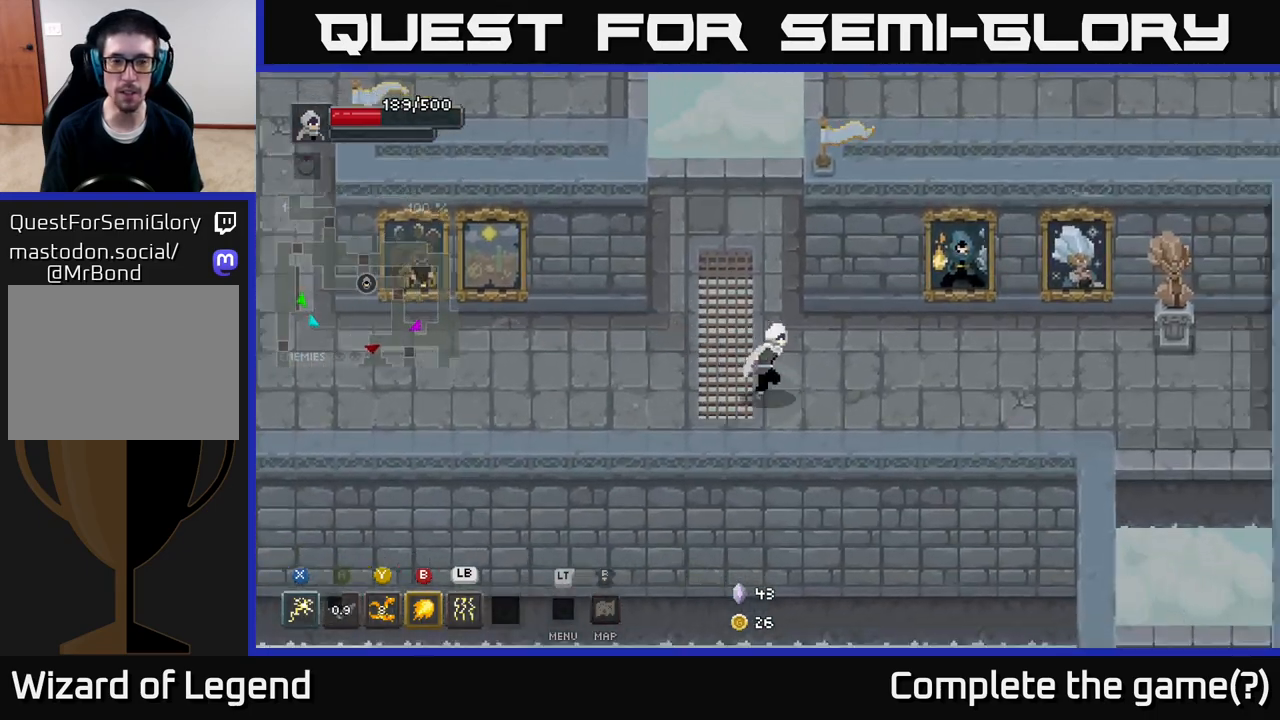
{"buttons": [], "left_stick": "right", "right_stick": "center", "events": []}